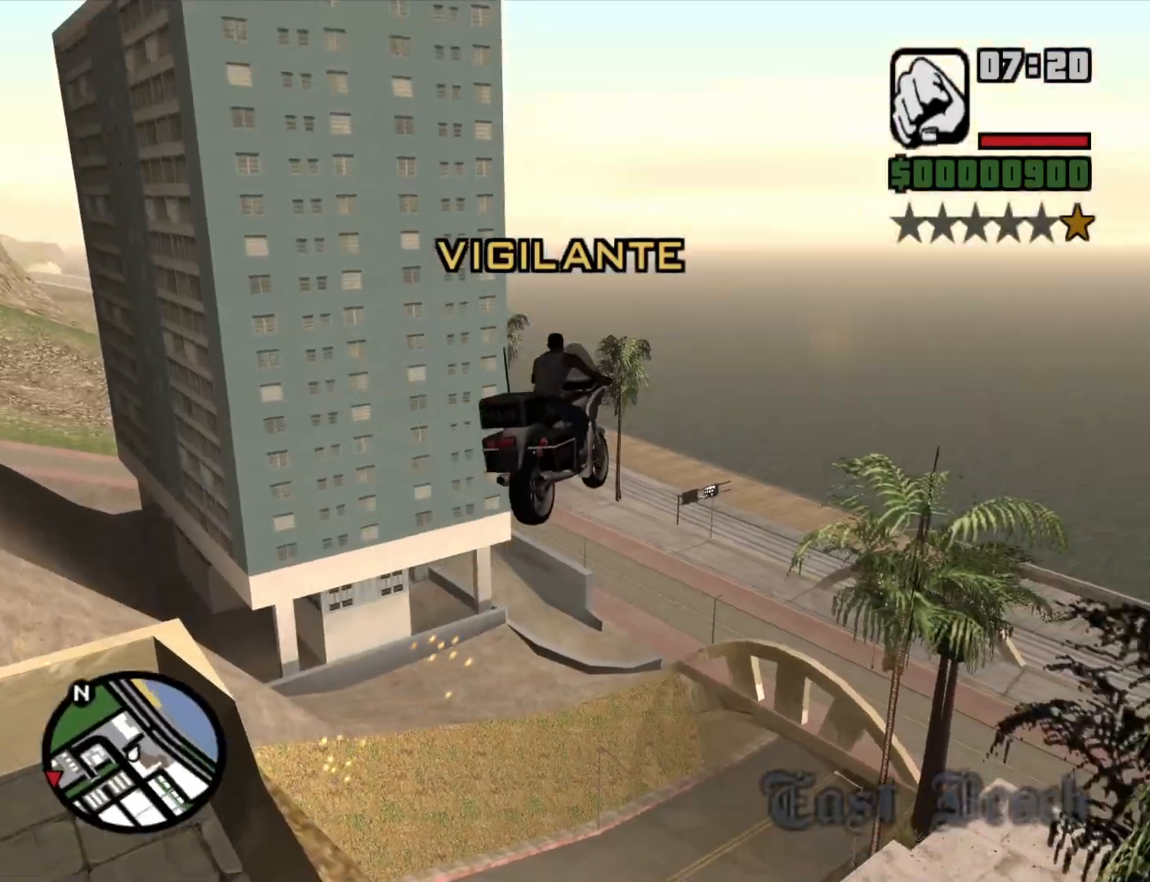
Gameplay with keyboard and mouse; each line is a JSON object with the keys and mouse buttons held at the frame after it. "events" lists presses ("down") and releases ("up") of "1", "2", "3", "4", "5", "6", "a", "alt", "c", "ctrl", "d", "down", "e", "escape", "f", "f1", "f2", "f3", "g", "h", "left", "num2", "q", "r", "right", "s", "shift", "space", "t", "tab", "up", "v", "w", "x", "z", "mouse_left", "mouse_middle", "mouse_right", "mouse_wheel_up" and "mouse_wheel_down" between this image and that frame as [ms after this image, input, new state], when the widget could be followed in between. "mouse_left", "mouse_middle", "mouse_right", "mouse_wheel_up", "mouse_wheel_down" = the "left", "middle", "right", "wheel_up", "wheel_down" buttons of the "mouse" list. No other keys are recorded. Mouse movement is not recorded.
{"keys": [], "mouse": [], "events": [[50, "2", "down"], [183, "2", "up"], [283, "2", "down"], [433, "2", "up"]]}
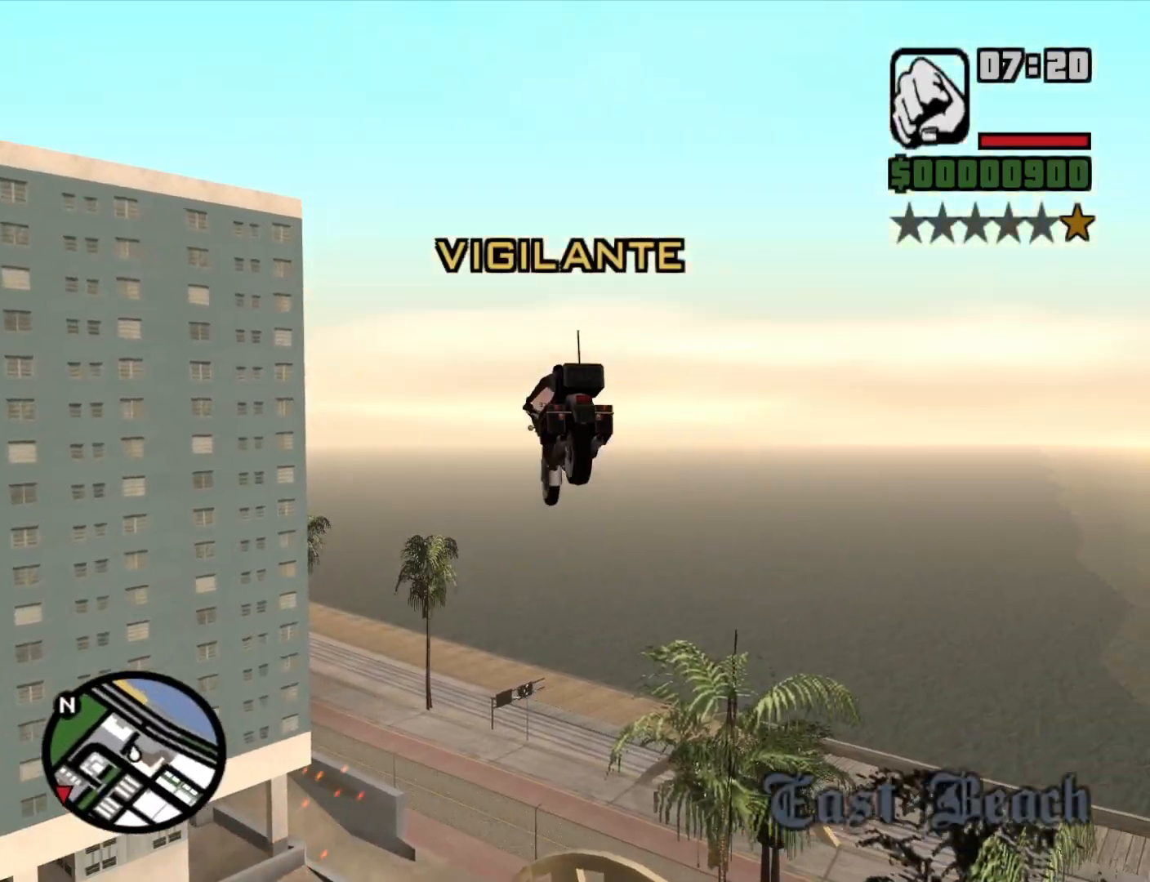
{"keys": [], "mouse": [], "events": [[300, "1", "down"], [383, "1", "up"]]}
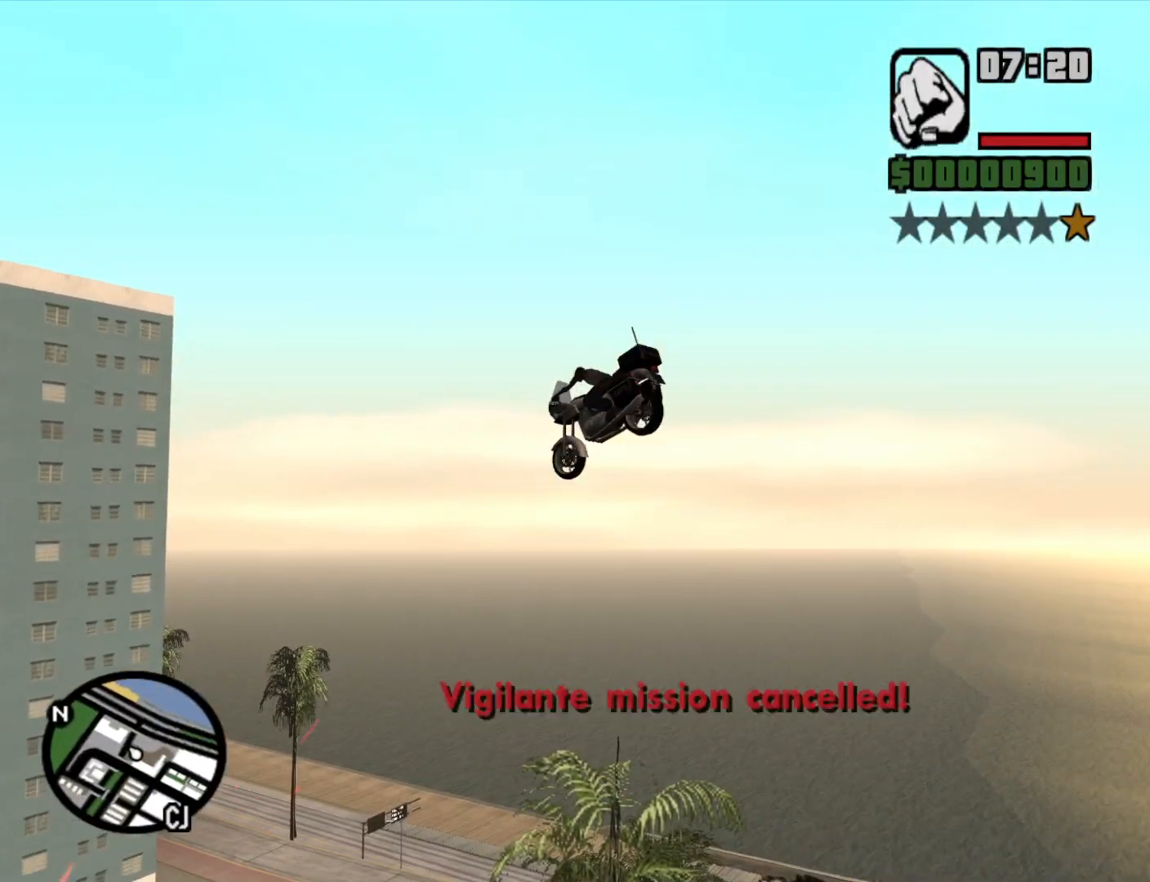
{"keys": [], "mouse": [], "events": []}
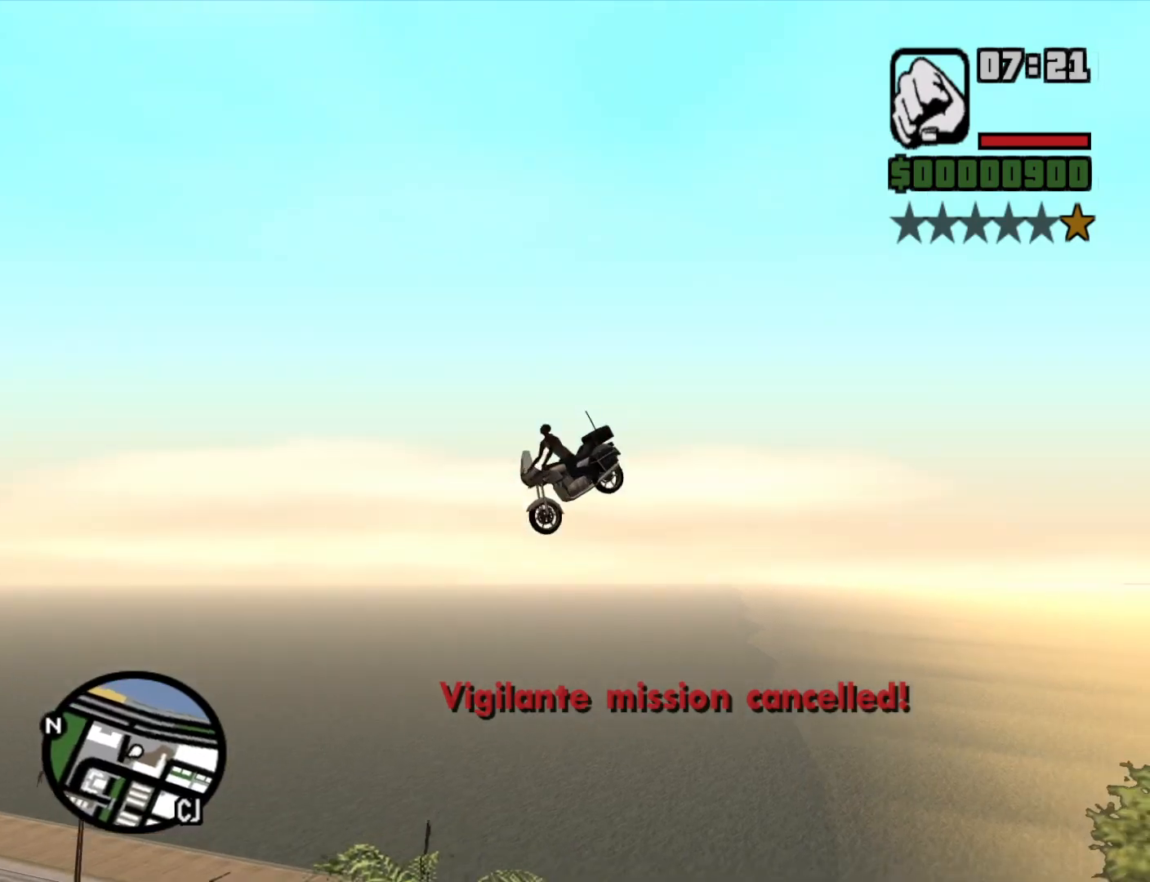
{"keys": [], "mouse": [], "events": []}
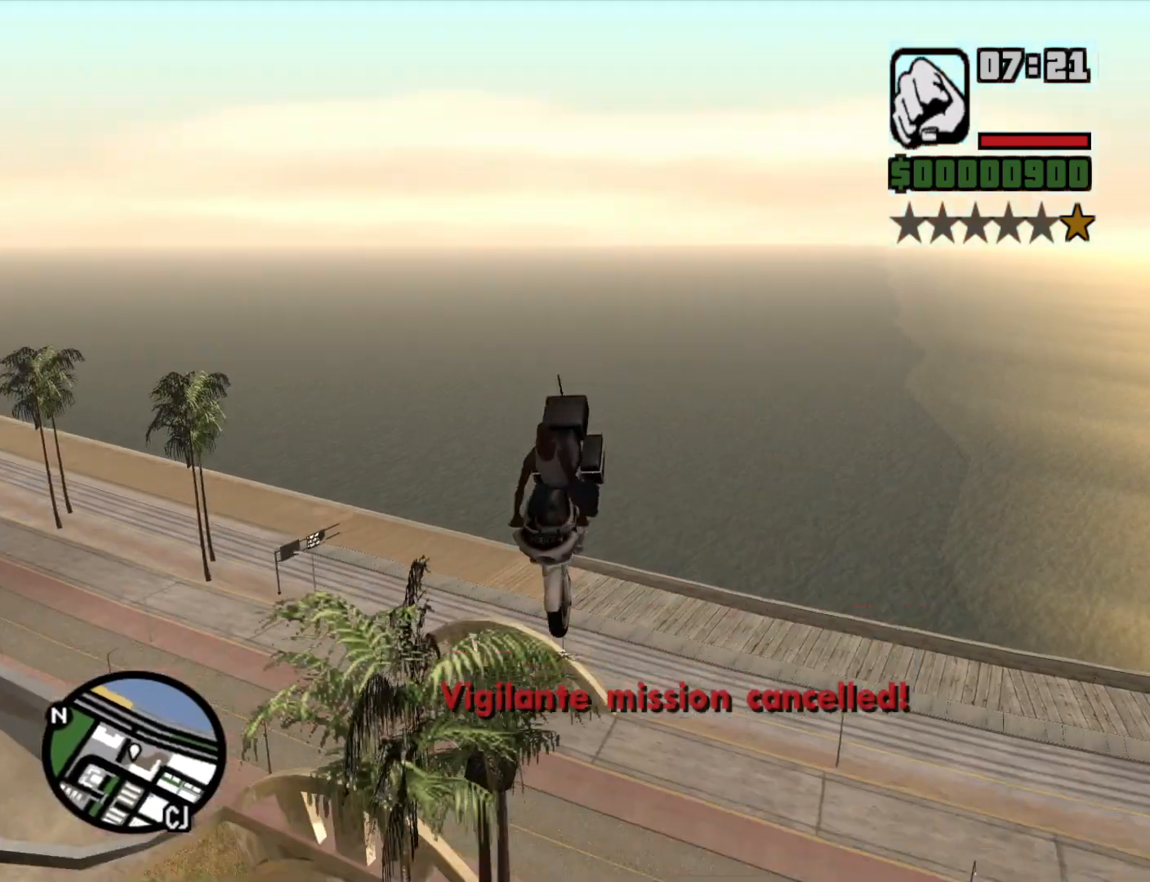
{"keys": [], "mouse": [], "events": []}
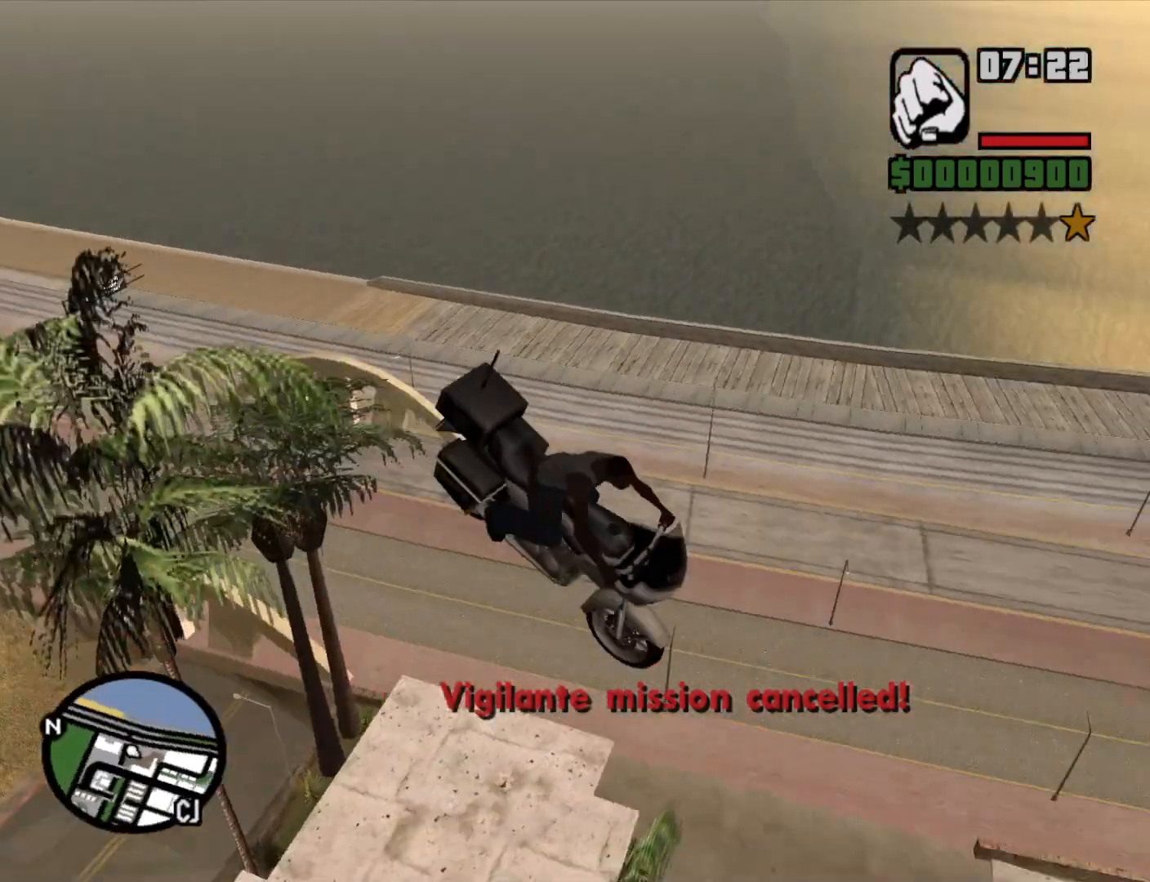
{"keys": [], "mouse": [], "events": [[166, "2", "down"], [216, "2", "up"]]}
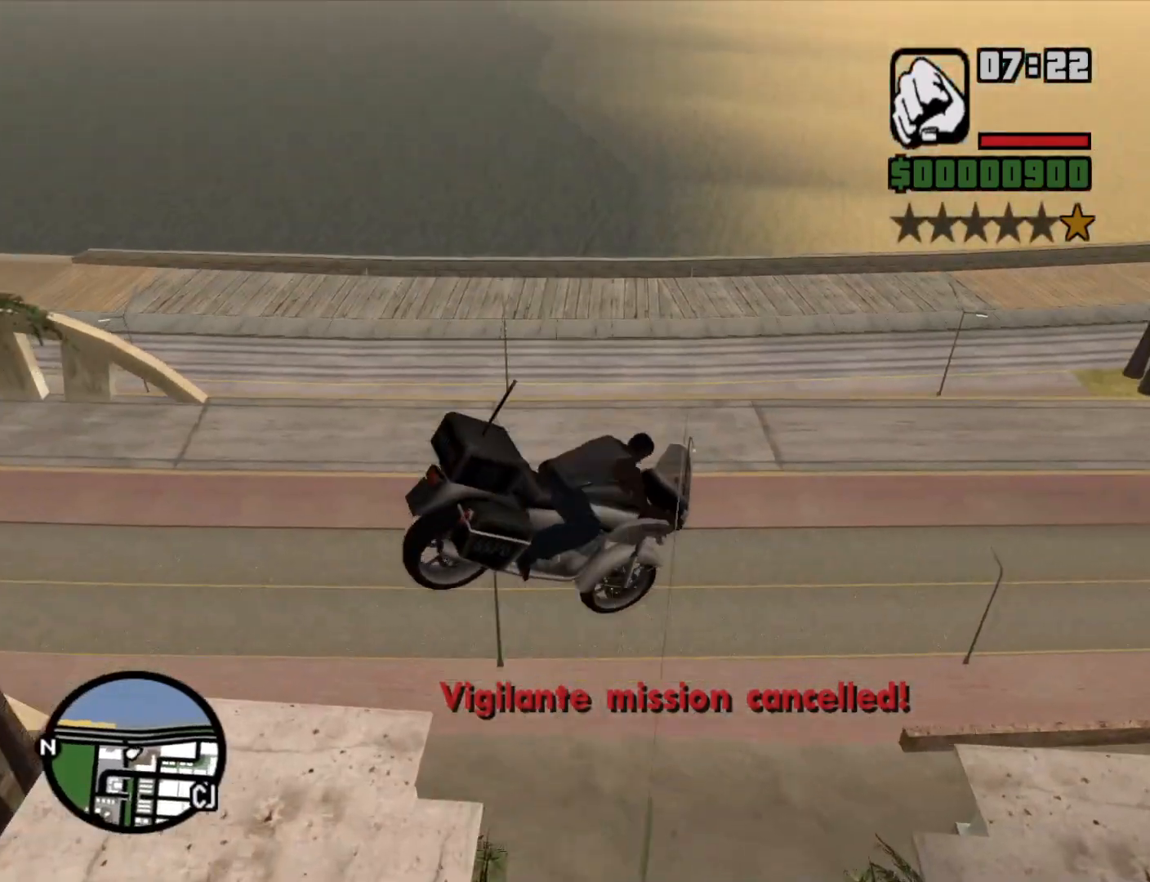
{"keys": ["w"], "mouse": [], "events": [[83, "5", "down"], [283, "5", "up"], [466, "w", "down"]]}
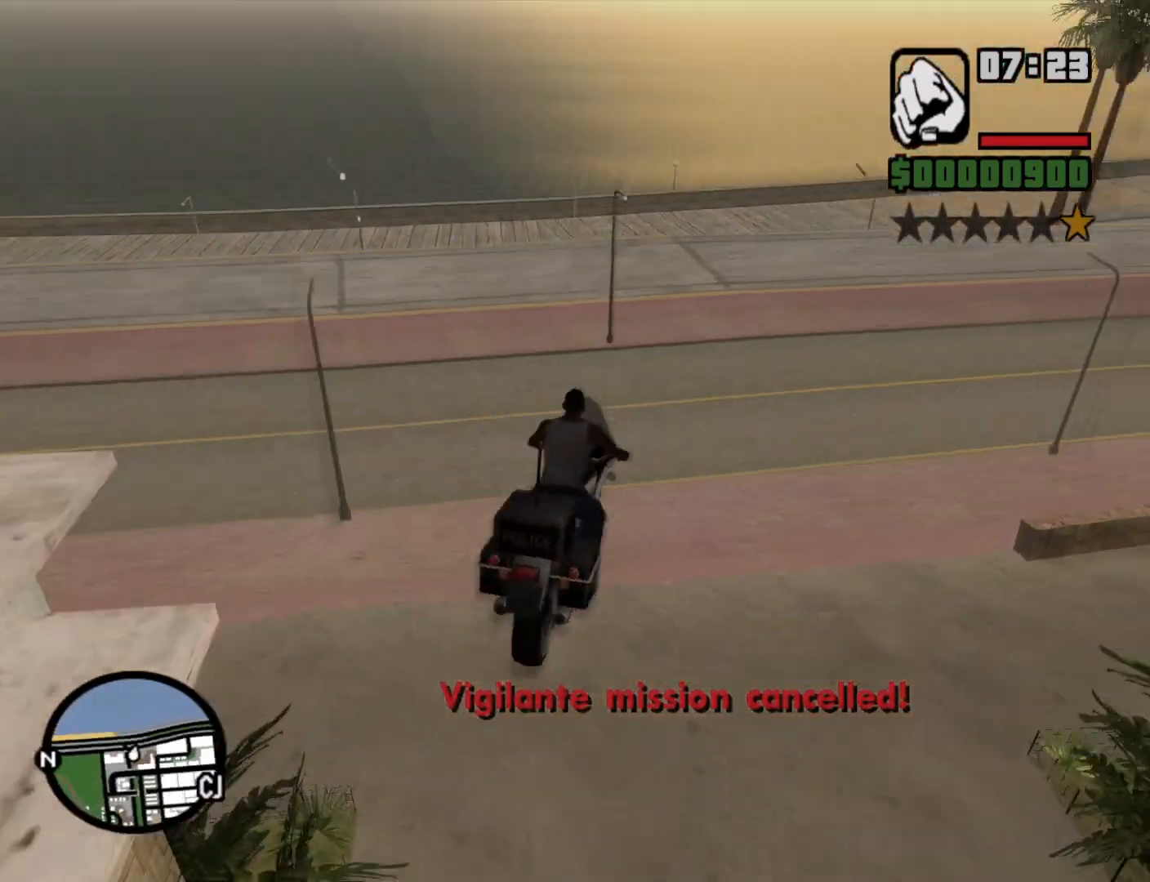
{"keys": ["d", "w"], "mouse": [], "events": [[250, "d", "down"], [350, "d", "up"], [500, "d", "down"]]}
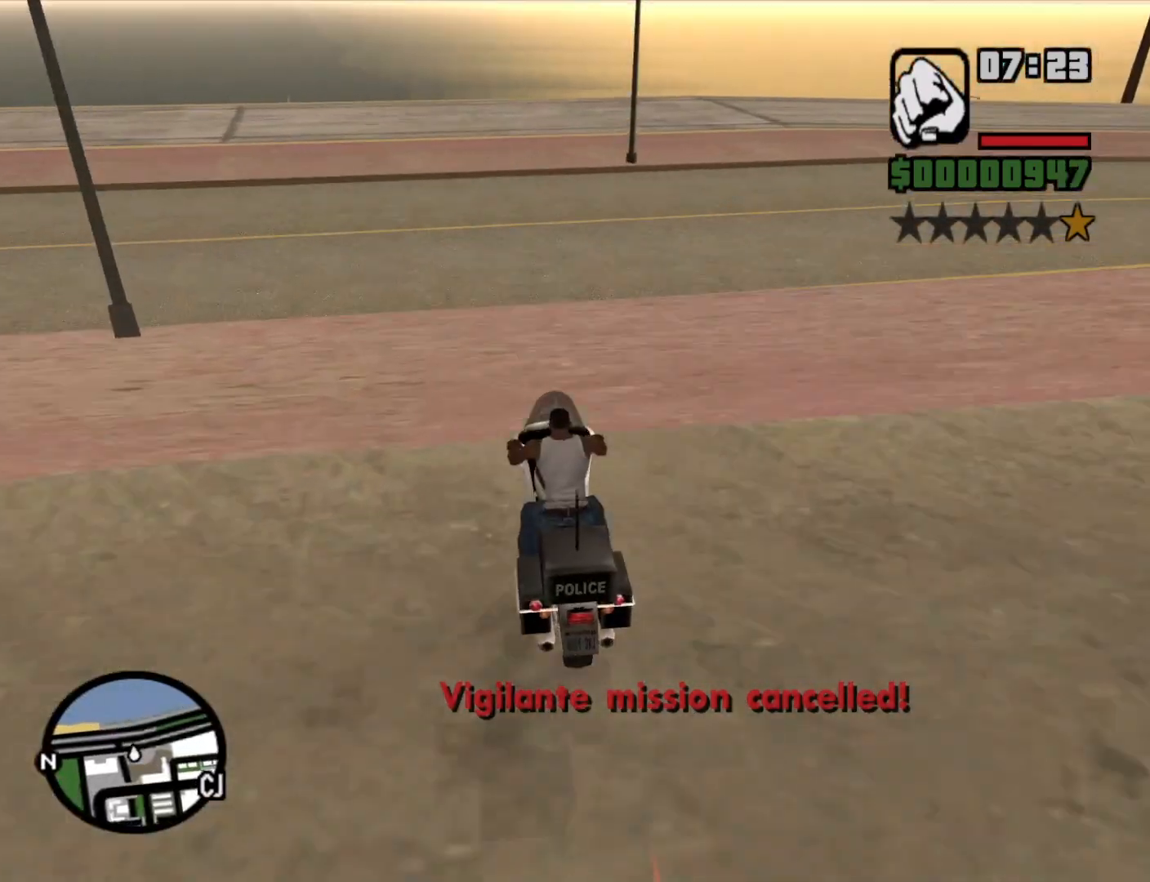
{"keys": ["d"], "mouse": [], "events": [[133, "w", "up"]]}
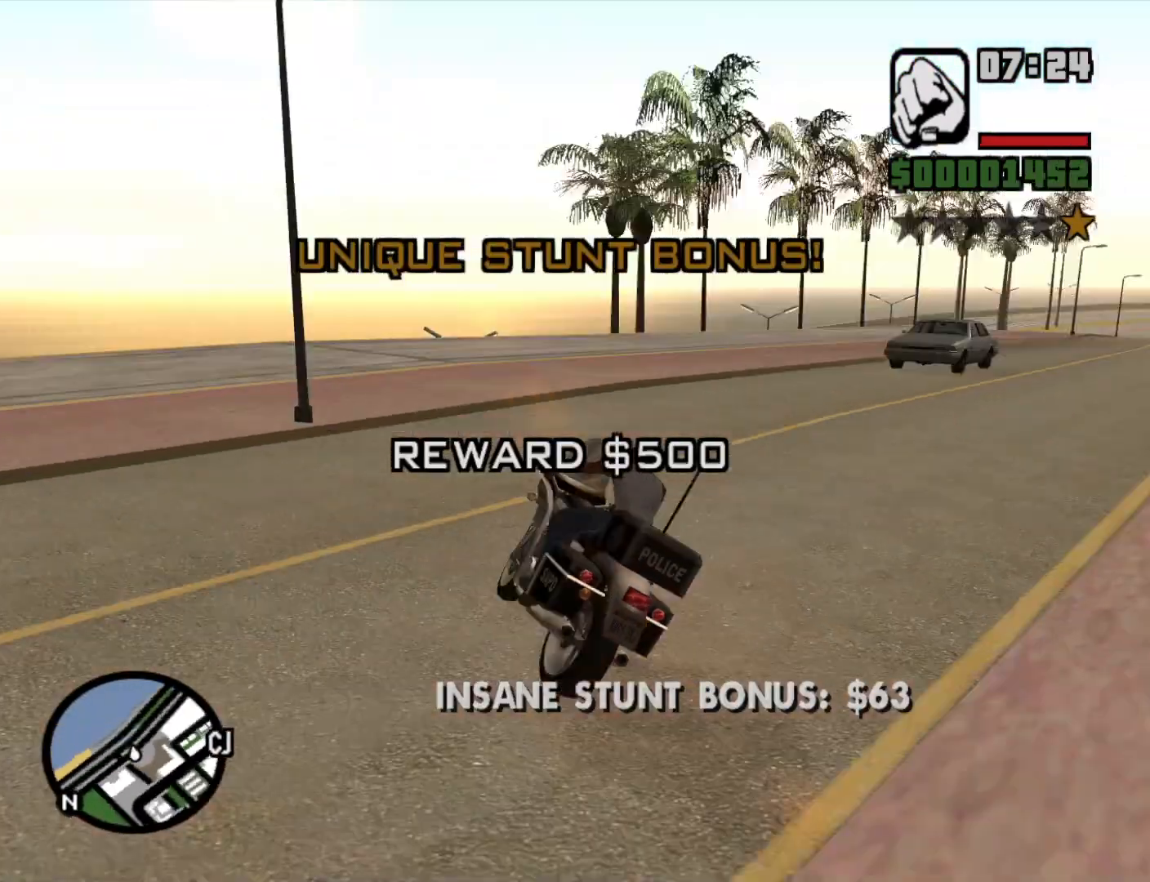
{"keys": ["2", "w"], "mouse": [], "events": [[150, "w", "down"], [183, "2", "down"], [333, "2", "up"], [466, "2", "down"], [466, "d", "up"]]}
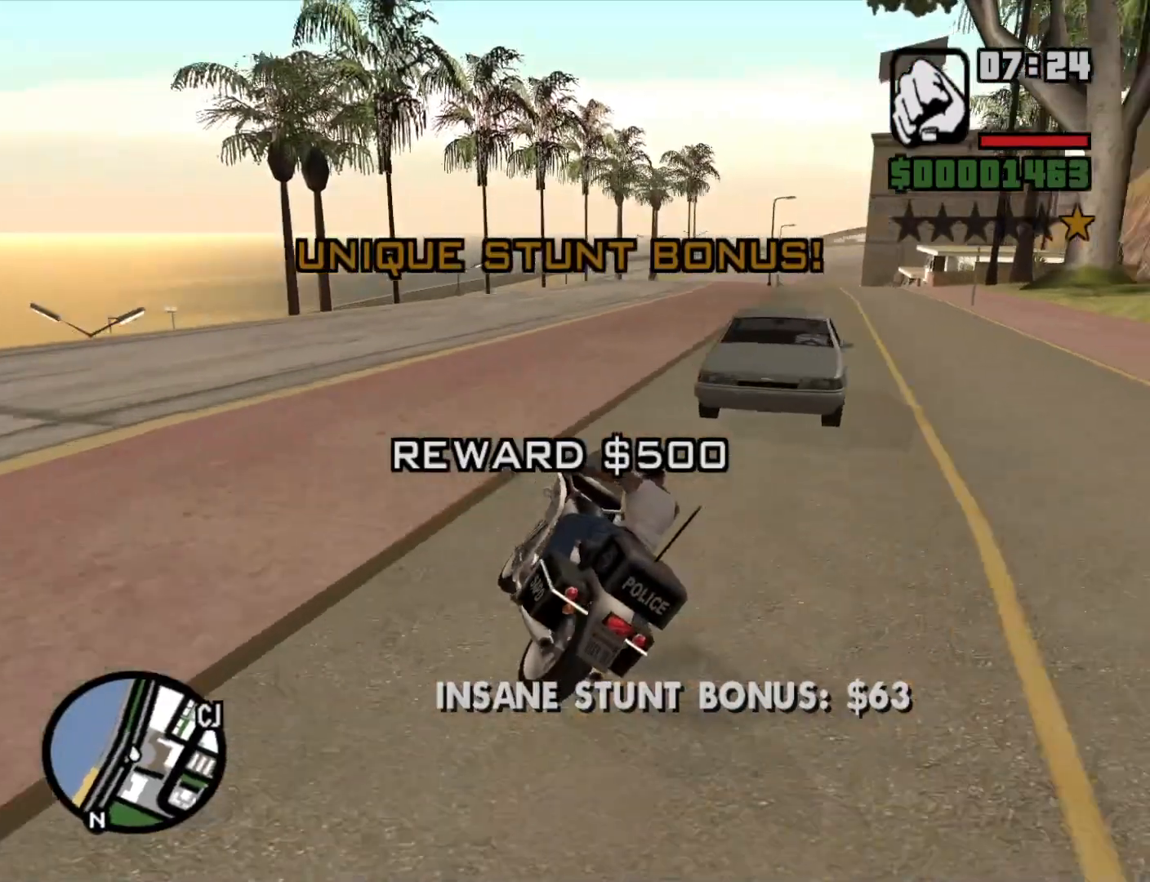
{"keys": ["w"], "mouse": [], "events": [[66, "2", "up"], [116, "d", "down"], [166, "2", "down"], [250, "2", "up"], [350, "2", "down"], [383, "d", "up"], [433, "2", "up"]]}
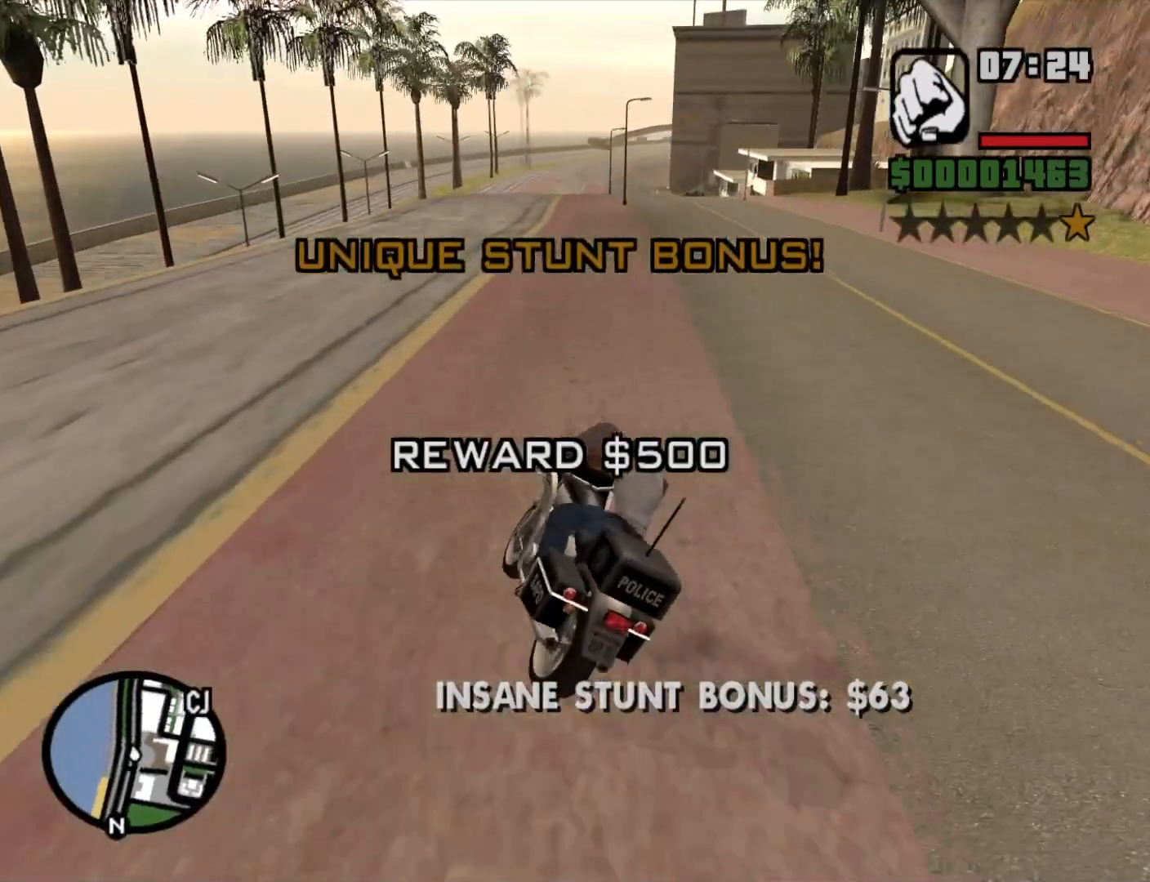
{"keys": ["w"], "mouse": [], "events": [[33, "2", "down"], [33, "d", "down"], [116, "2", "up"], [216, "2", "down"], [216, "d", "up"], [316, "2", "up"], [400, "2", "down"], [500, "2", "up"]]}
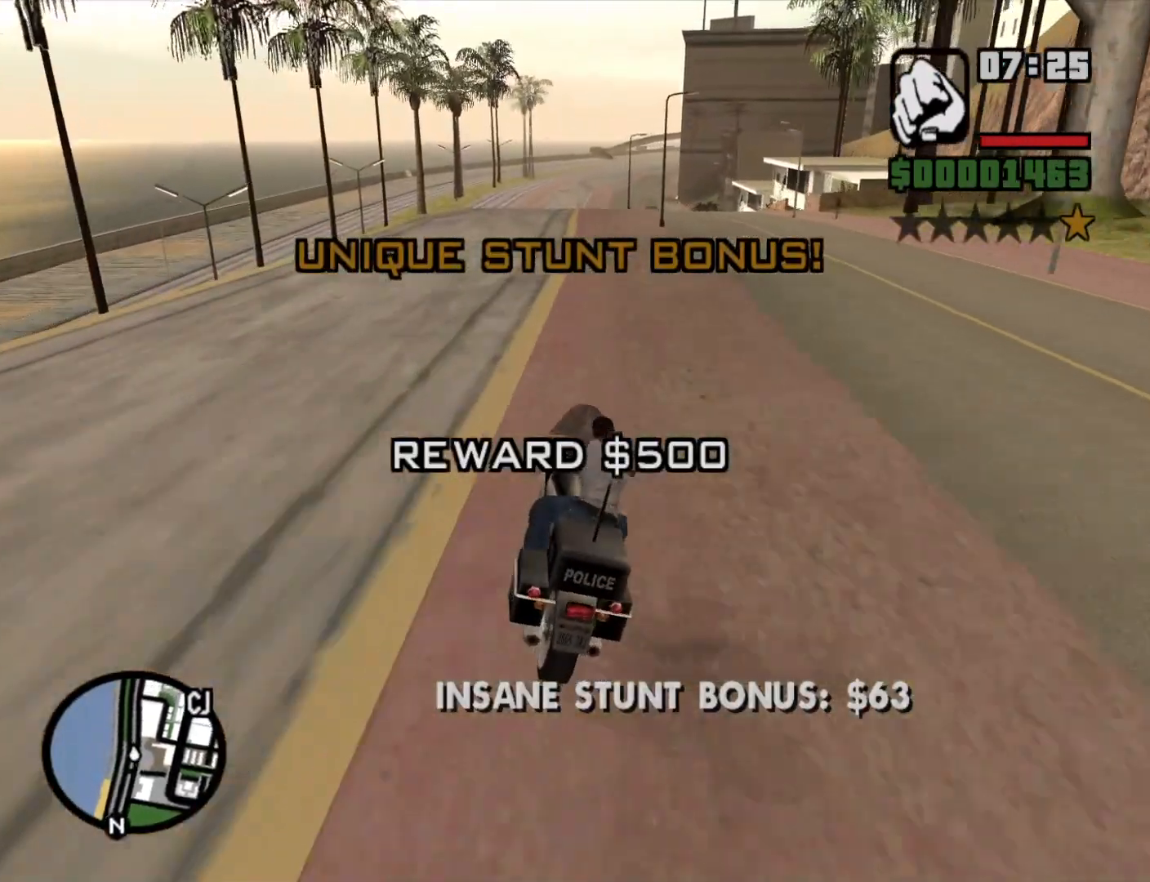
{"keys": ["2", "w"], "mouse": [], "events": [[83, "2", "down"], [83, "d", "down"], [183, "2", "up"], [233, "d", "up"], [283, "2", "down"], [383, "2", "up"], [466, "2", "down"]]}
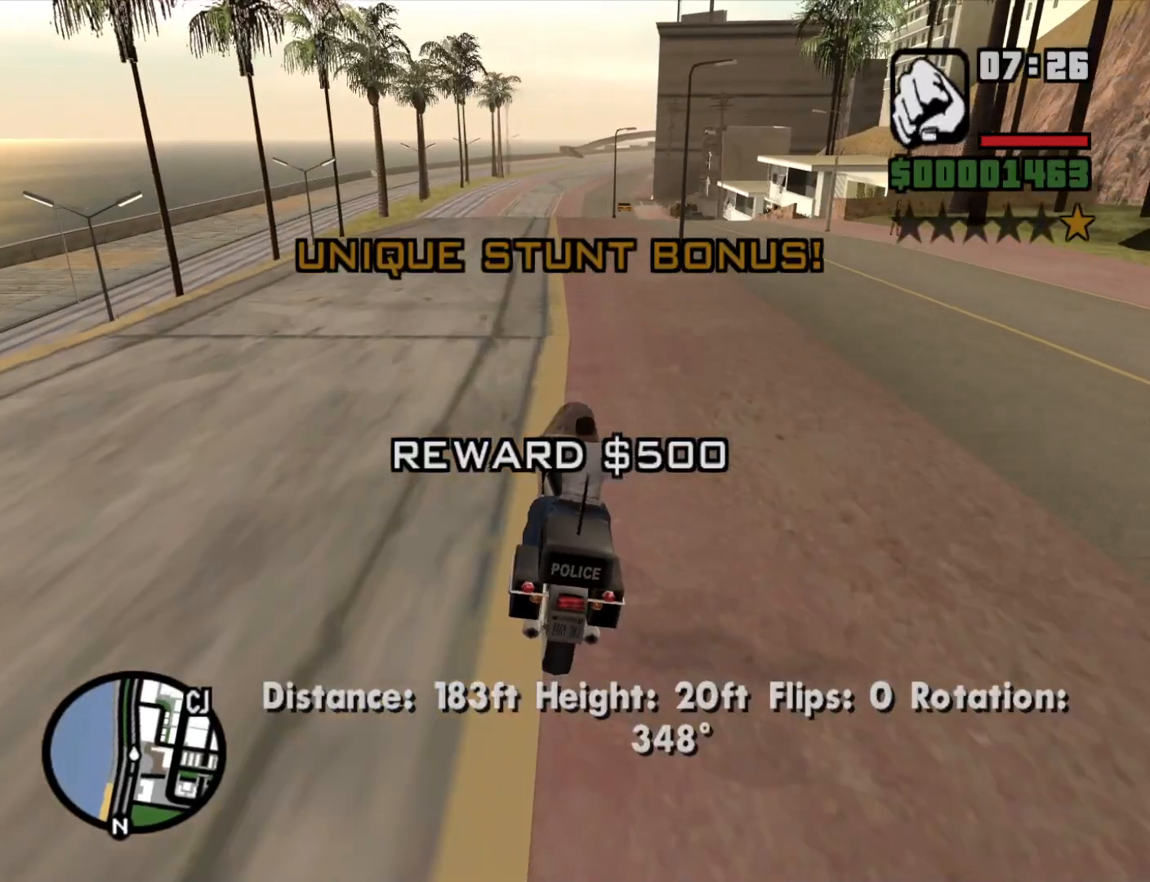
{"keys": ["w"], "mouse": [], "events": [[66, "2", "up"], [166, "2", "down"], [250, "2", "up"], [333, "2", "down"], [433, "2", "up"]]}
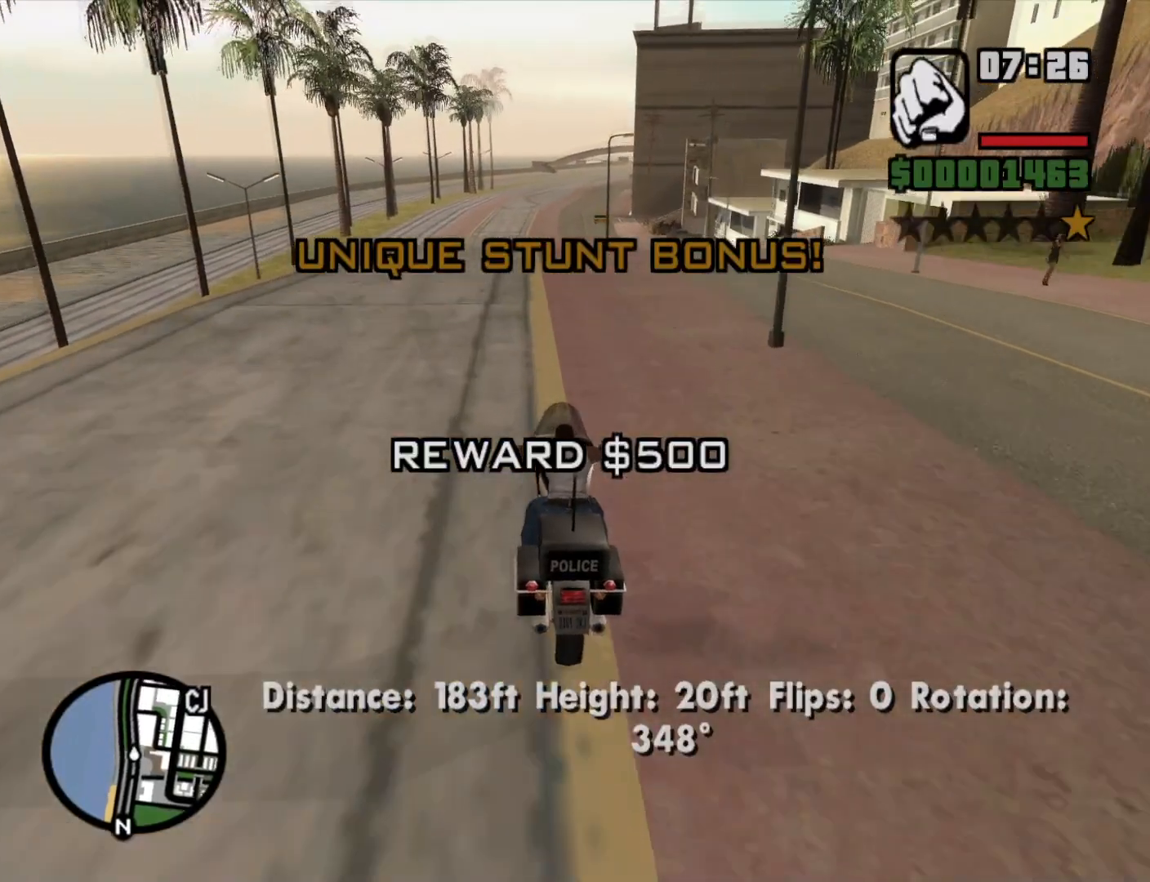
{"keys": ["w"], "mouse": [], "events": [[33, "2", "down"], [133, "2", "up"], [216, "2", "down"], [316, "2", "up"], [400, "2", "down"], [500, "2", "up"]]}
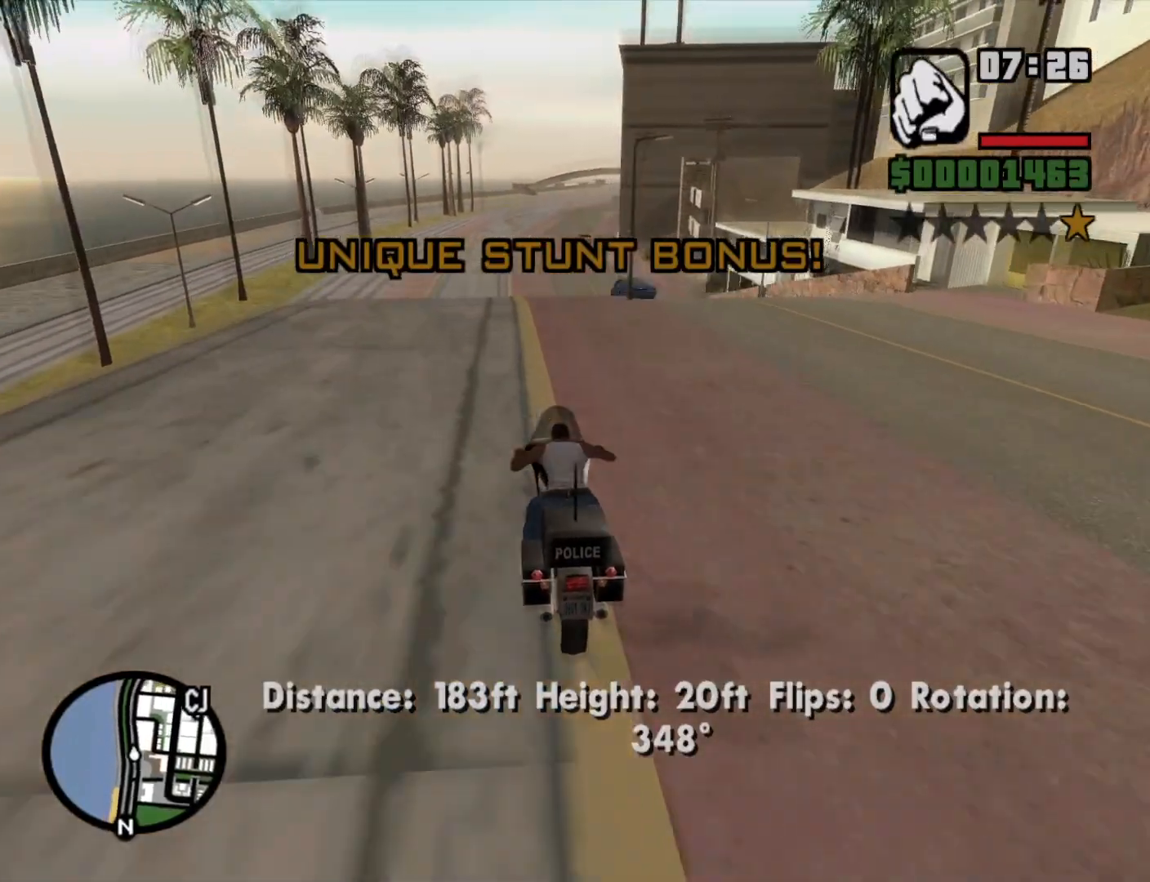
{"keys": ["2", "d", "w"], "mouse": [], "events": [[100, "2", "down"], [183, "2", "up"], [283, "2", "down"], [383, "2", "up"], [433, "d", "down"], [483, "2", "down"]]}
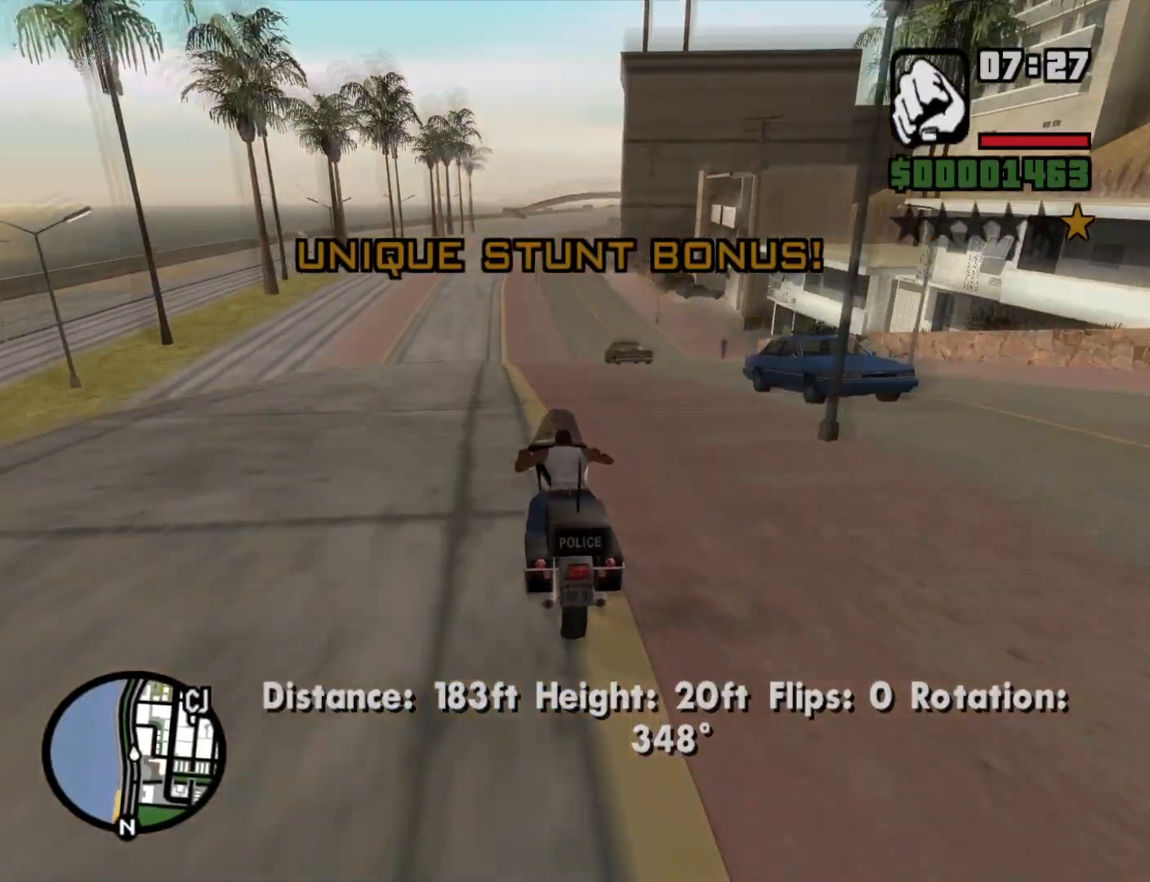
{"keys": ["w"], "mouse": [], "events": [[16, "d", "up"], [66, "2", "up"], [150, "2", "down"], [250, "2", "up"], [350, "2", "down"], [433, "2", "up"]]}
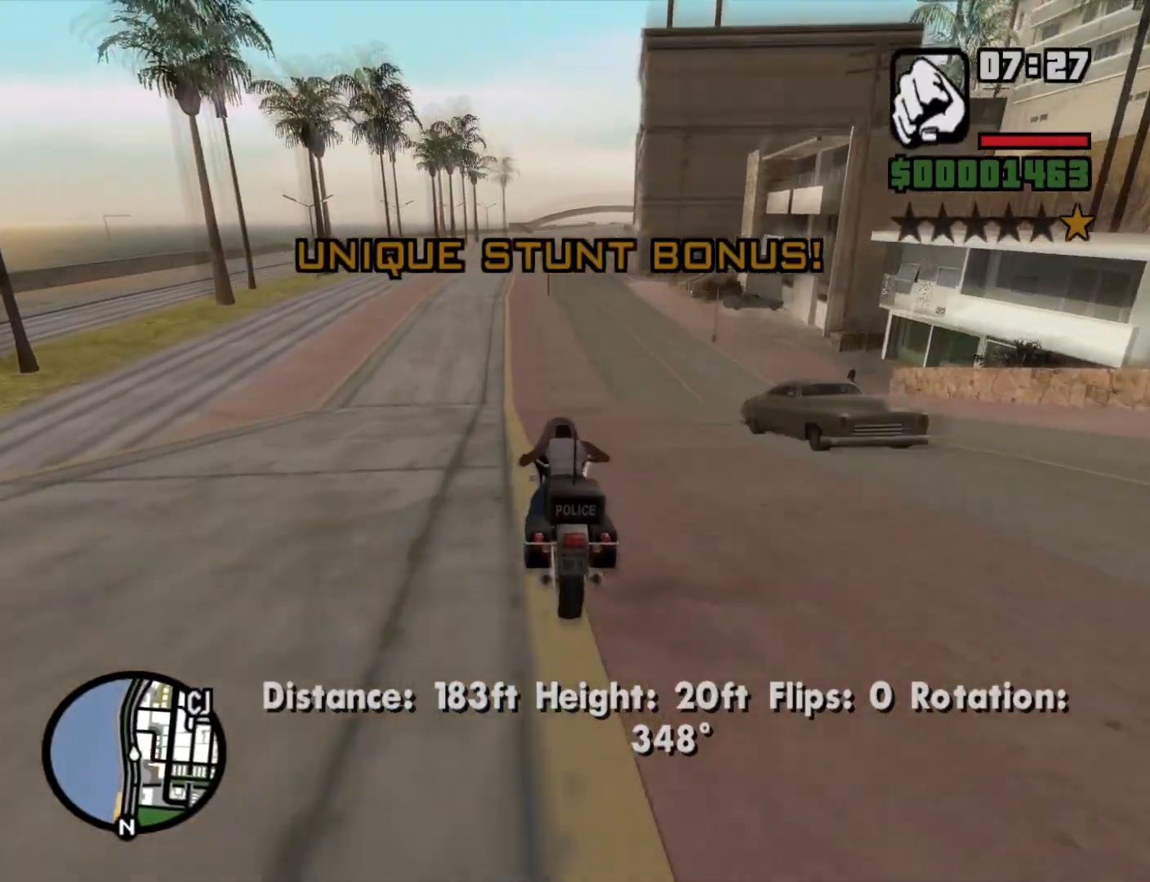
{"keys": ["2", "w"], "mouse": [], "events": [[33, "2", "down"], [133, "a", "down"], [166, "2", "up"], [216, "a", "up"], [266, "2", "down"], [350, "2", "up"], [450, "2", "down"]]}
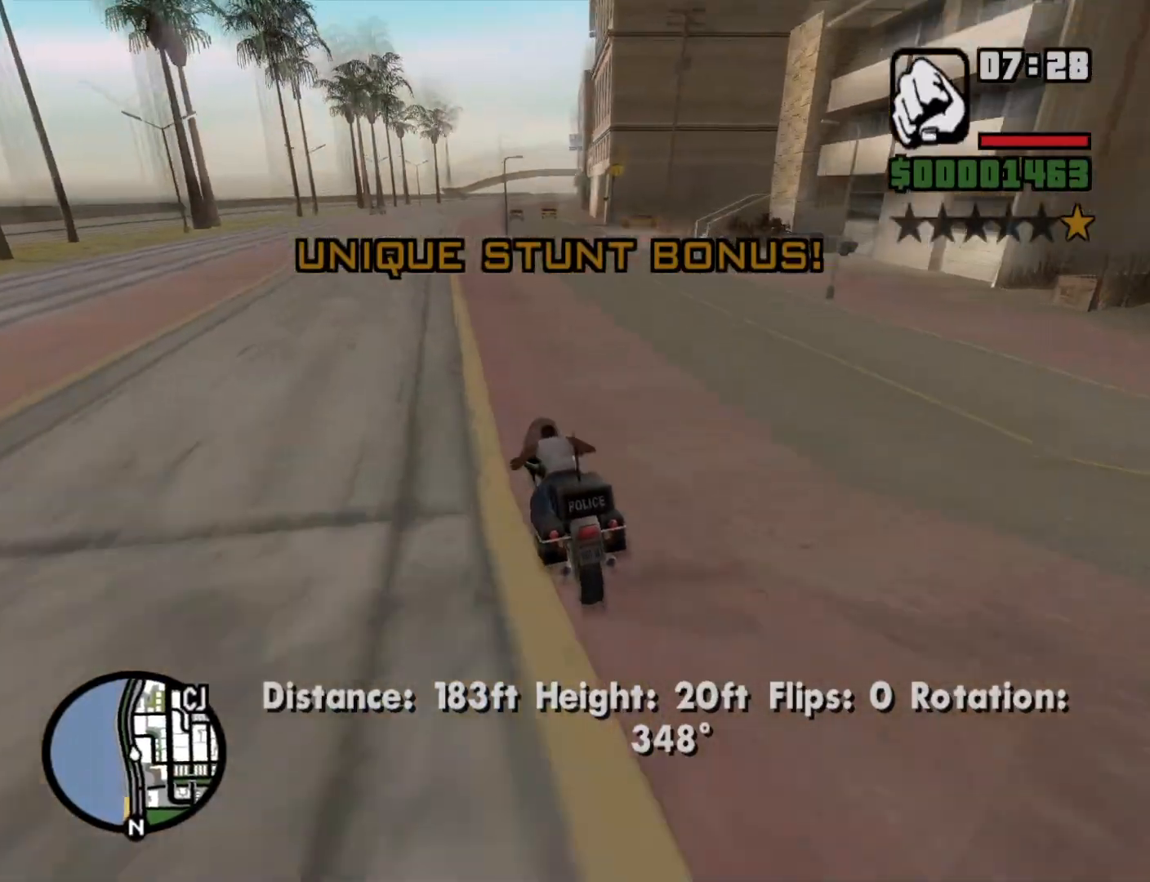
{"keys": ["d", "w"], "mouse": [], "events": [[50, "2", "up"], [150, "2", "down"], [233, "2", "up"], [333, "2", "down"], [383, "d", "down"], [433, "2", "up"]]}
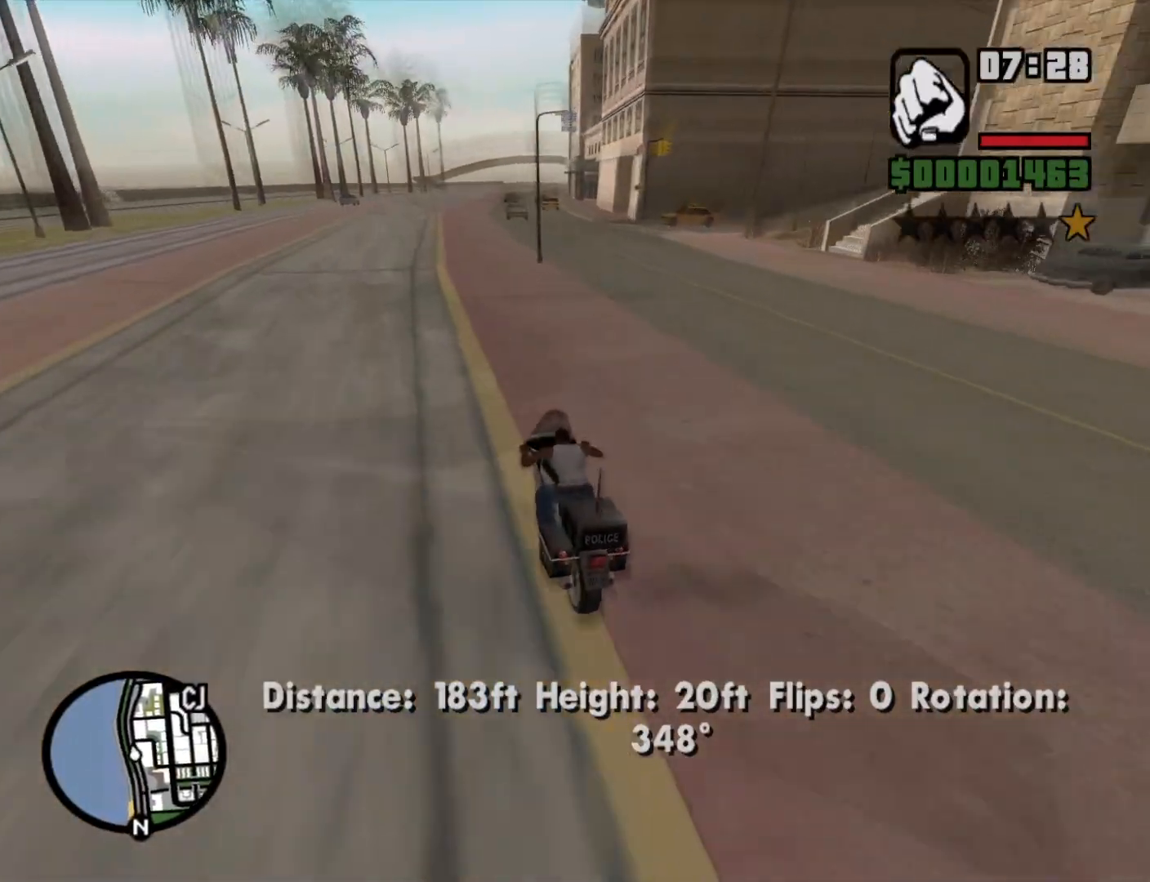
{"keys": ["2", "d", "w"], "mouse": [], "events": [[16, "2", "down"], [16, "d", "up"], [116, "2", "up"], [200, "2", "down"], [300, "2", "up"], [400, "2", "down"], [483, "d", "down"]]}
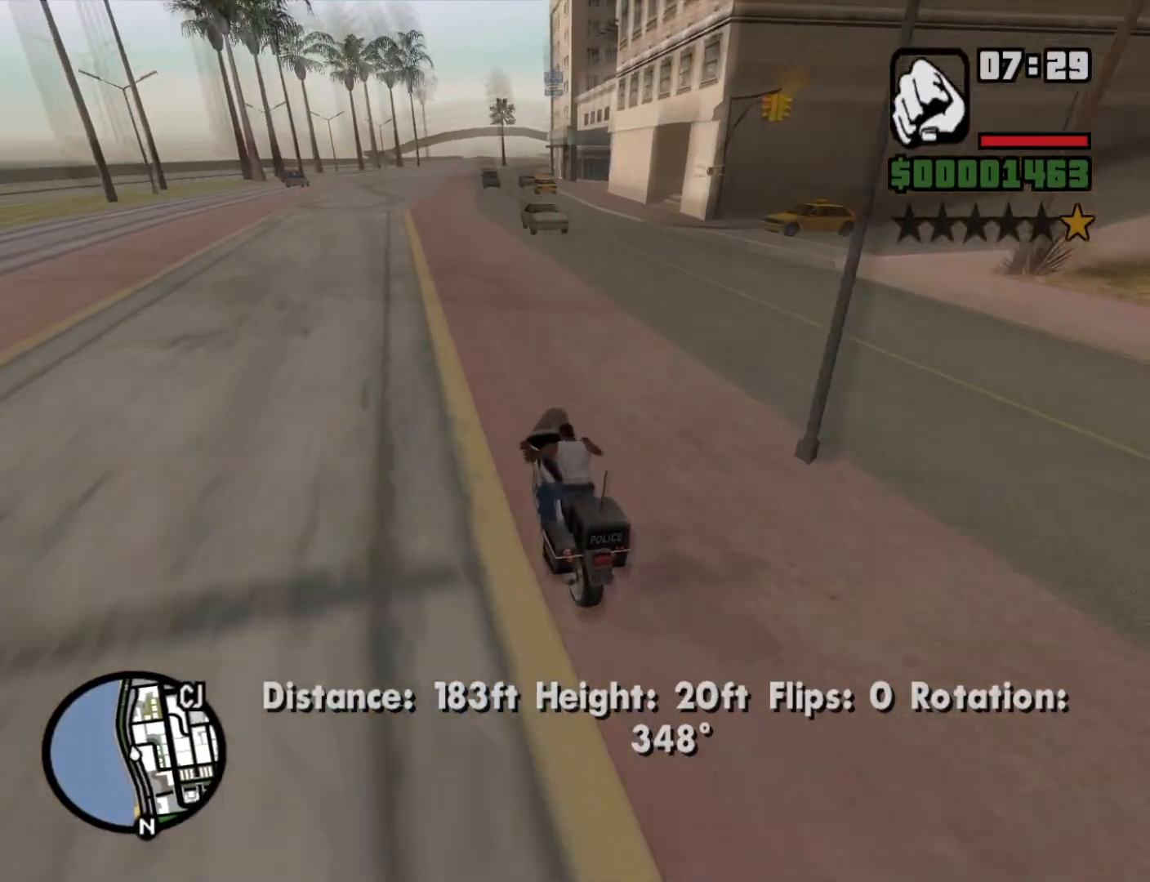
{"keys": ["s"], "mouse": [], "events": [[33, "2", "up"], [83, "d", "up"], [116, "2", "down"], [216, "2", "up"], [216, "d", "down"], [266, "2", "down"], [366, "d", "up"], [416, "2", "up"], [416, "w", "up"], [500, "s", "down"]]}
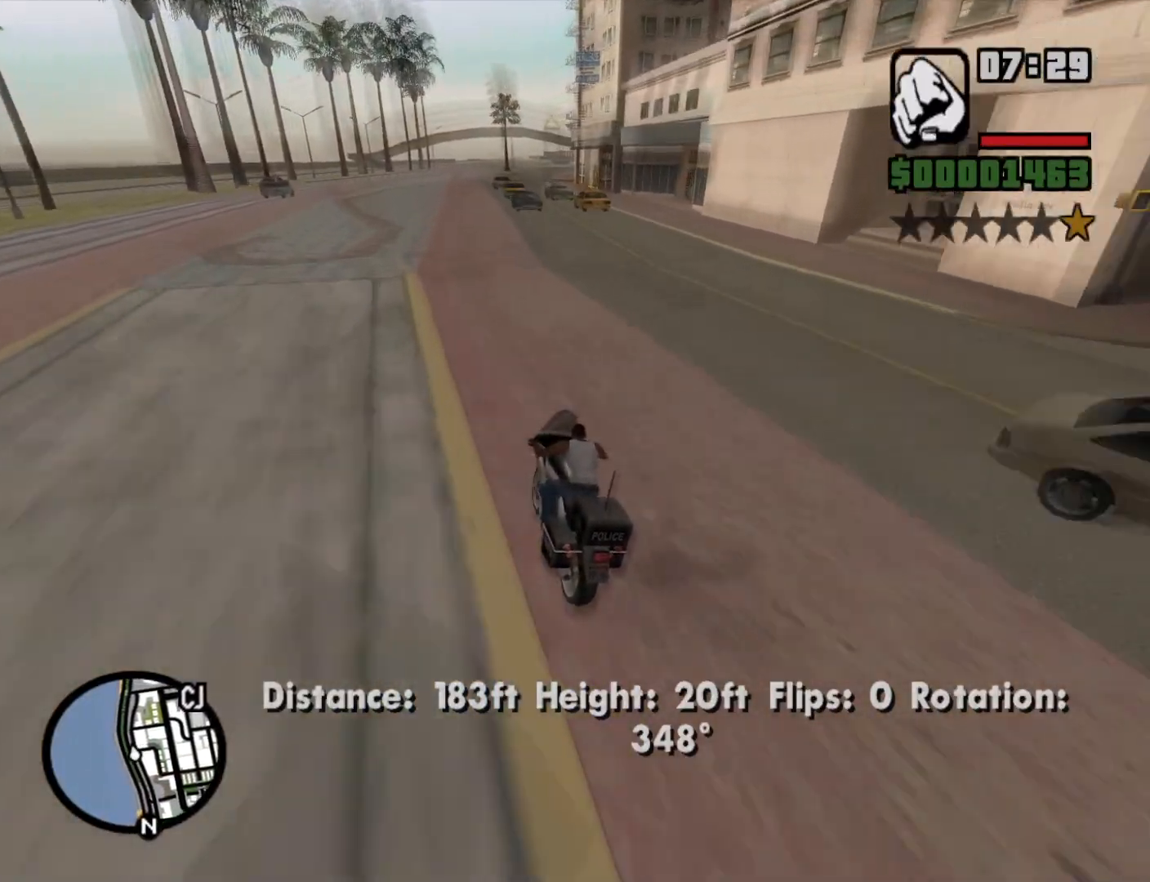
{"keys": ["w"], "mouse": [], "events": [[233, "s", "up"], [466, "w", "down"]]}
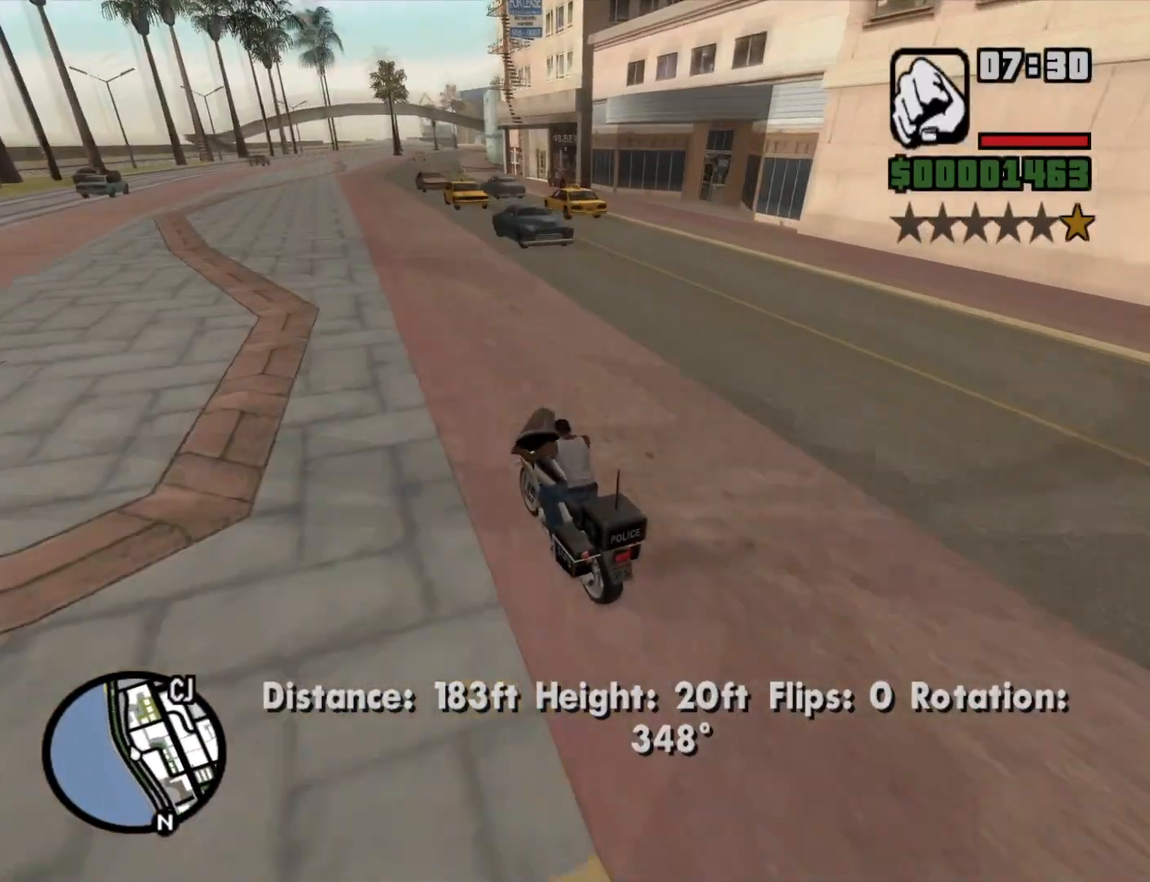
{"keys": ["2", "w"], "mouse": [], "events": [[66, "2", "down"], [100, "d", "down"], [150, "2", "up"], [216, "d", "up"], [250, "2", "down"], [350, "2", "up"], [483, "2", "down"]]}
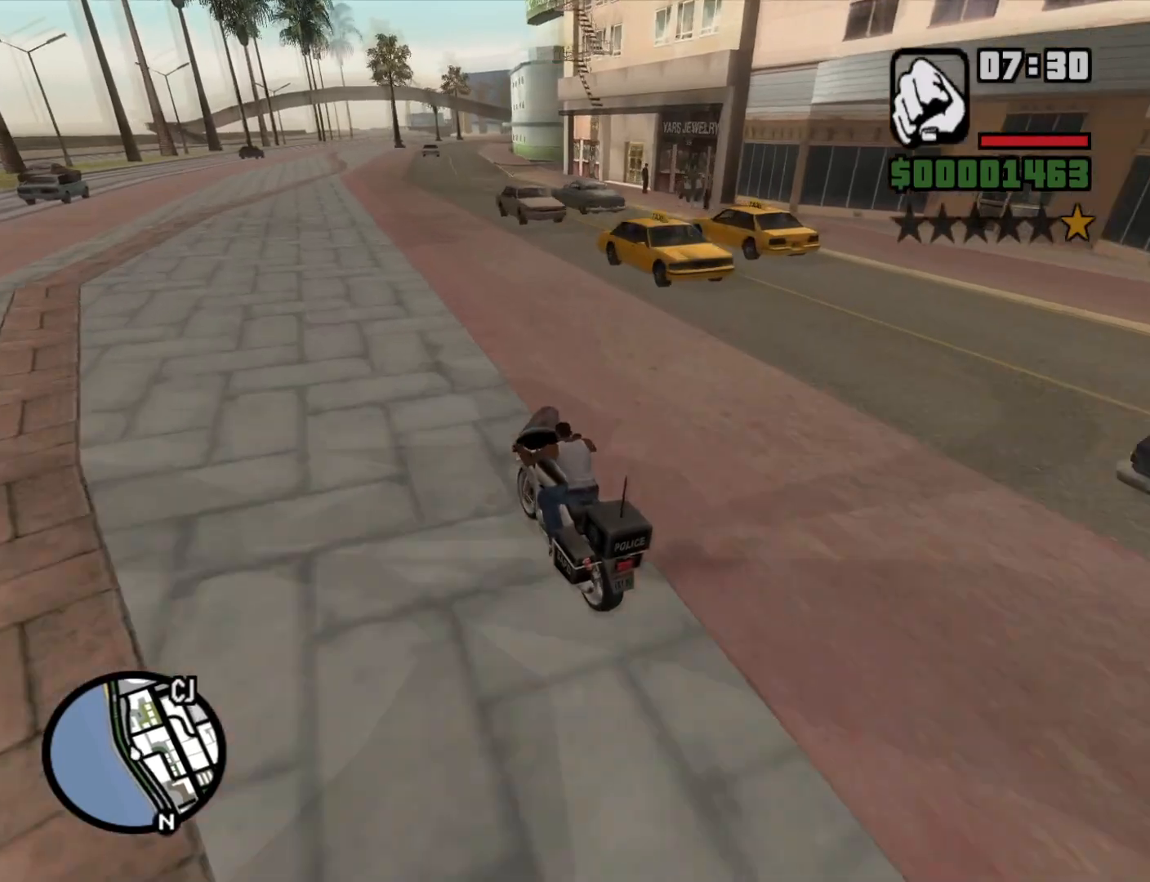
{"keys": ["d"], "mouse": [], "events": [[33, "d", "down"], [83, "2", "up"], [166, "2", "down"], [266, "2", "up"], [450, "w", "up"]]}
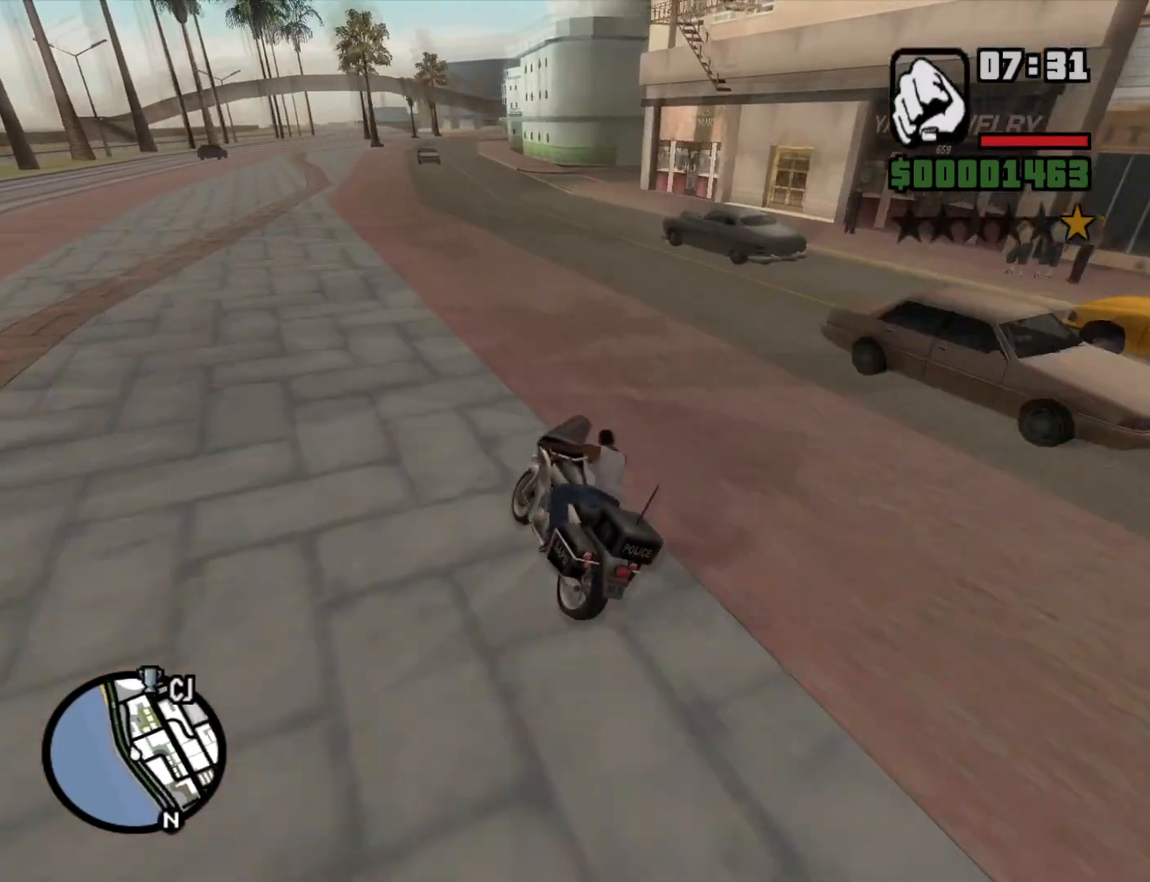
{"keys": ["d"], "mouse": [], "events": [[233, "space", "down"], [283, "5", "down"], [366, "5", "up"], [366, "space", "up"]]}
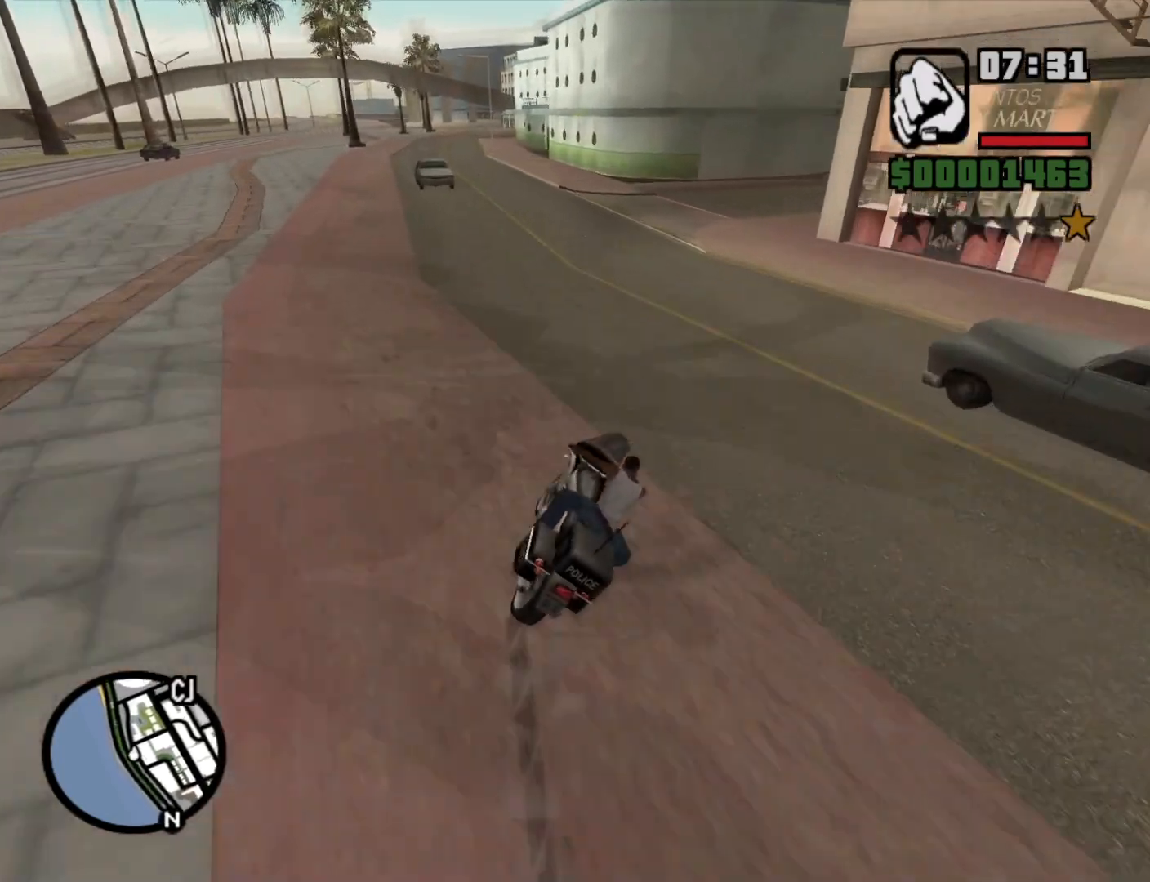
{"keys": ["d"], "mouse": [], "events": []}
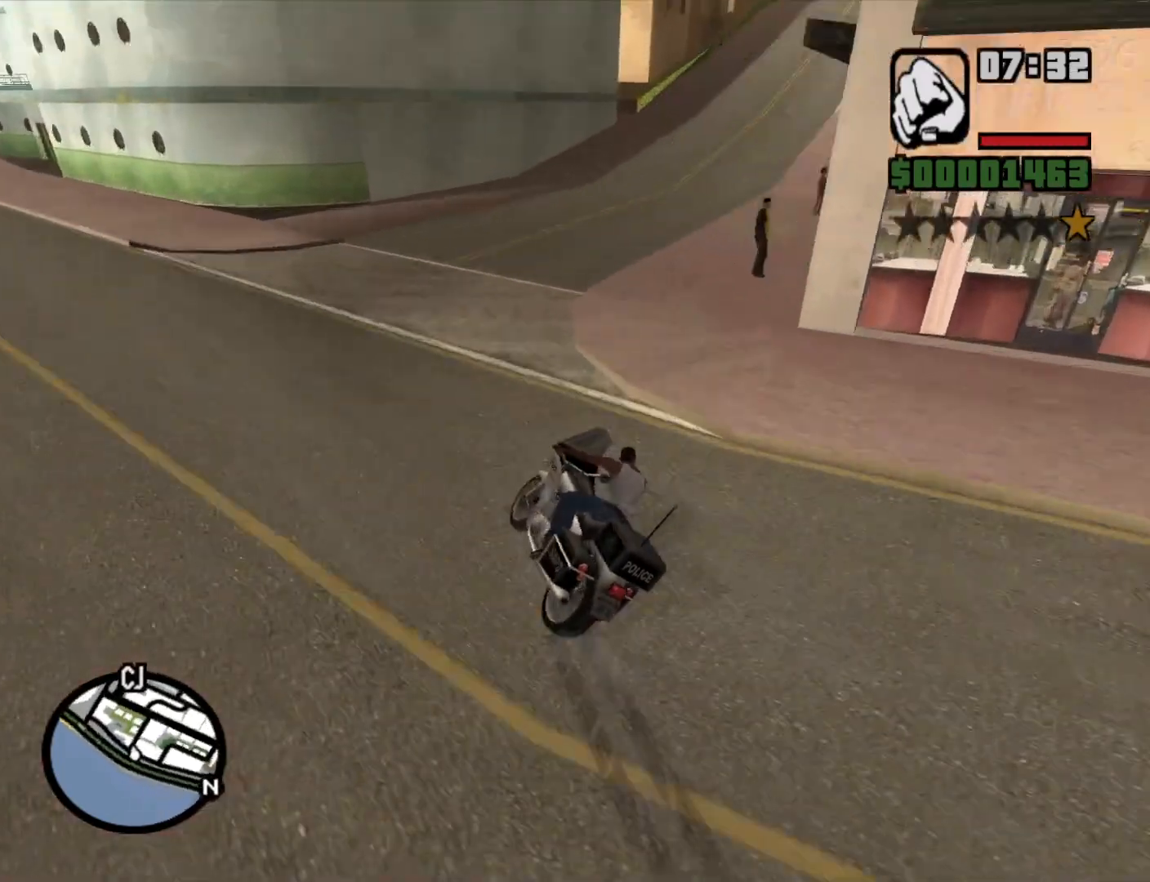
{"keys": ["d"], "mouse": [], "events": [[83, "space", "down"], [216, "space", "up"]]}
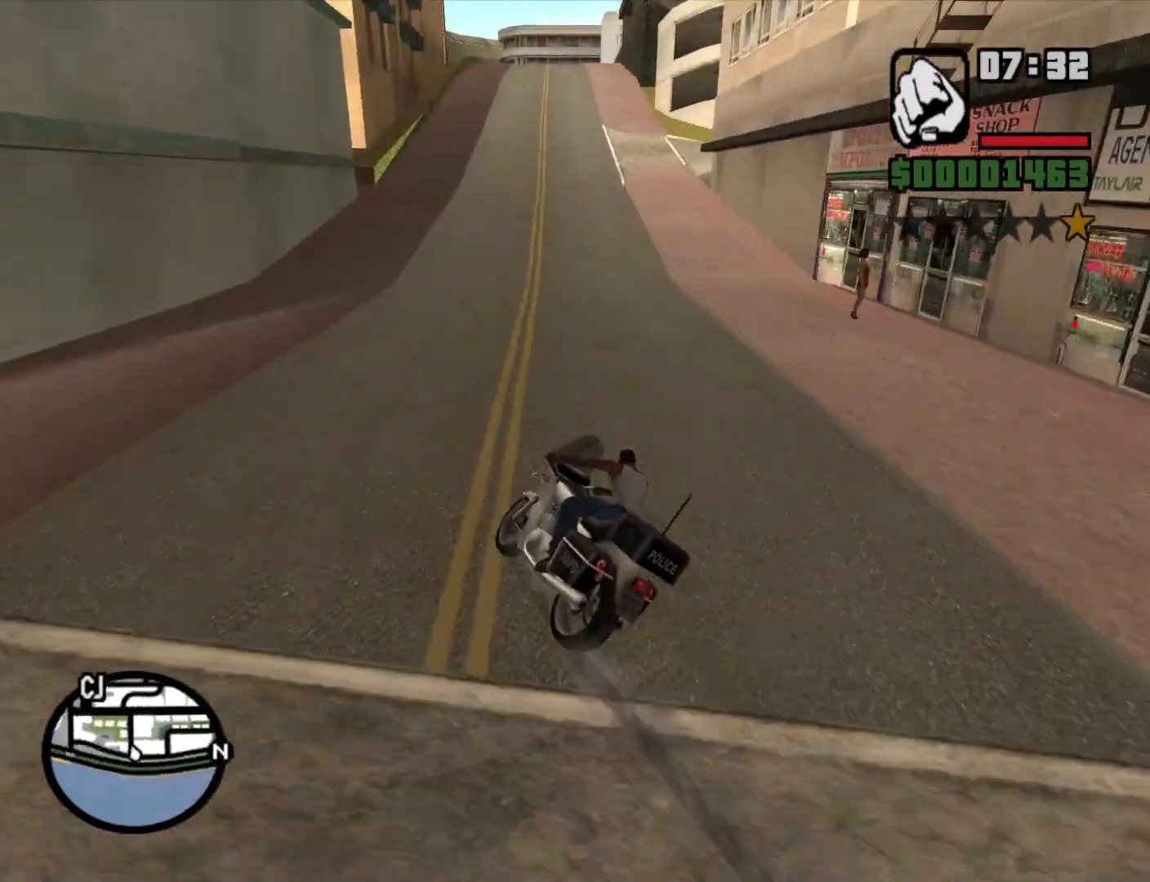
{"keys": ["2", "d", "w"], "mouse": [], "events": [[100, "2", "down"], [183, "2", "up"], [233, "w", "down"], [283, "2", "down"], [366, "2", "up"], [483, "2", "down"]]}
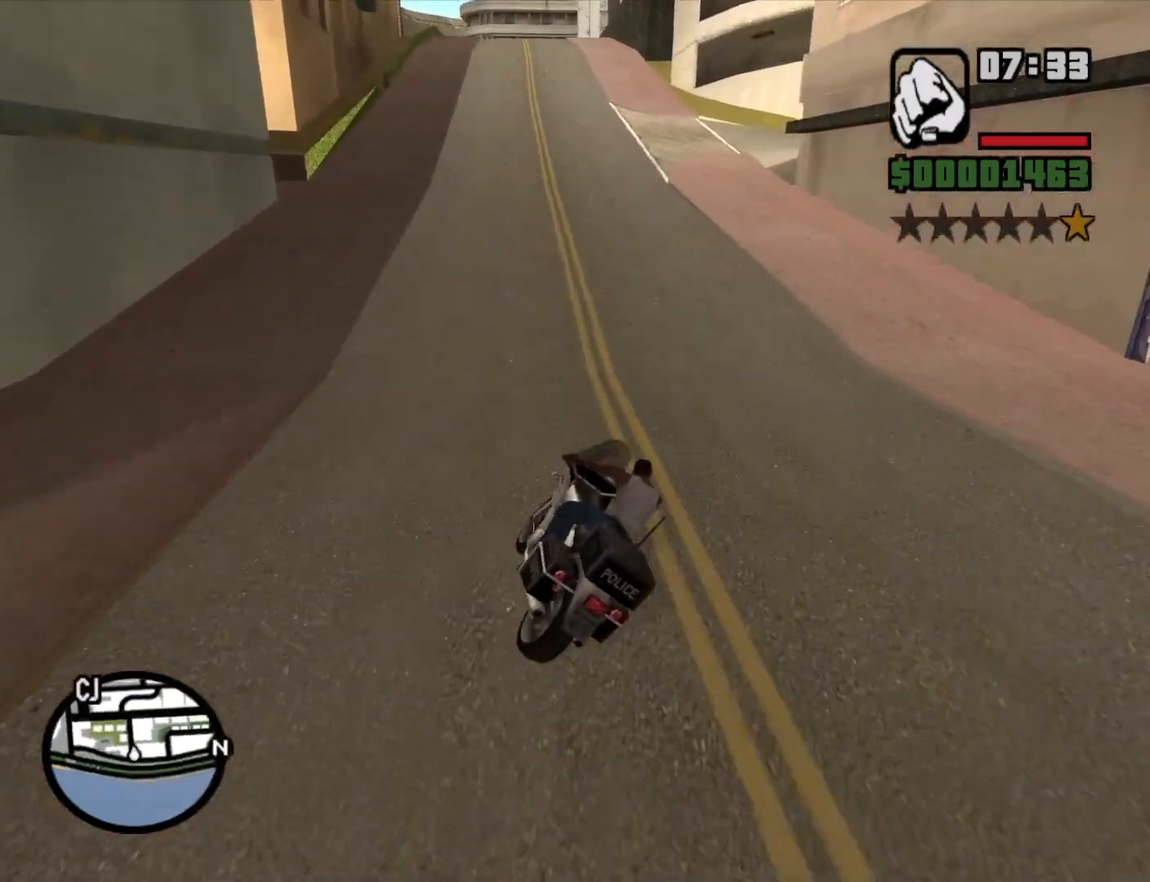
{"keys": ["w"], "mouse": [], "events": [[66, "2", "up"], [116, "d", "up"], [200, "2", "down"], [250, "2", "up"], [383, "d", "down"], [483, "d", "up"]]}